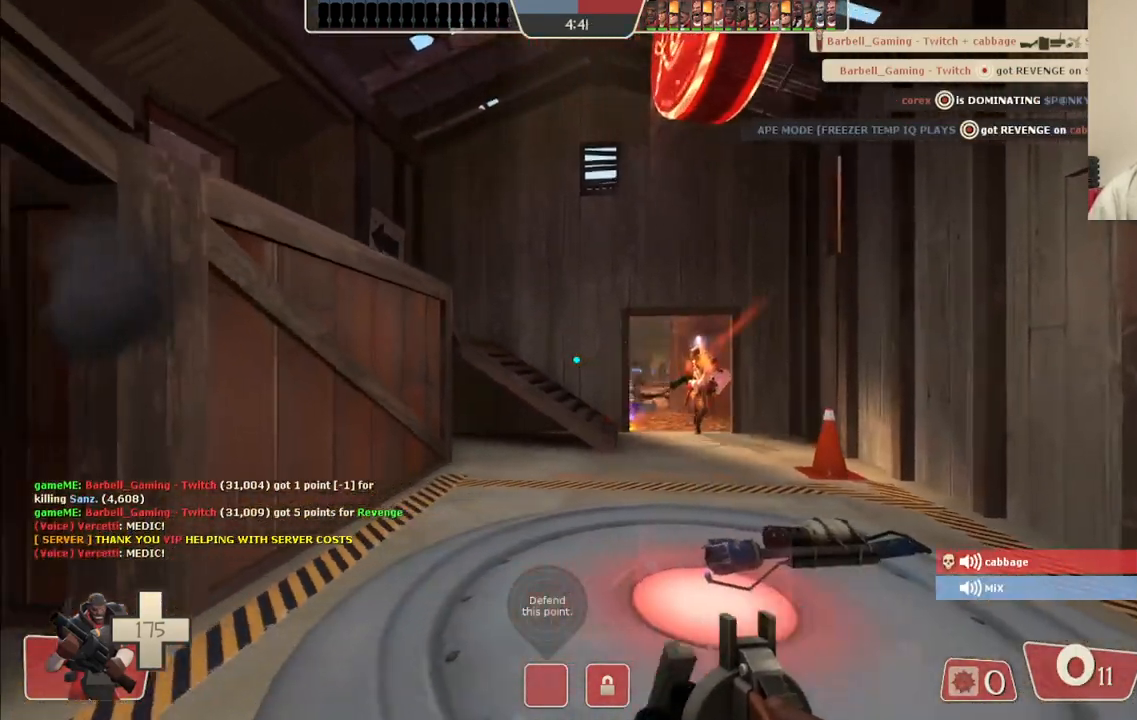
Gameplay with a controller (PlayStation layout); each line is a JSON object with the inputs held at the frame after it (dt_ms = milliseconds from this image to that frame). "events" lists button and stick changes between this image and that frame as [ms after this image, input, new state], when the widget could be followed in between. Not read: L1.
{"dt_ms": 500, "buttons": [], "left_stick": "up-right", "right_stick": "center", "events": [[17, "SQUARE", "up"], [33, "left_stick", "up"], [67, "SQUARE", "down"], [167, "SQUARE", "up"], [450, "left_stick", "up-right"]]}
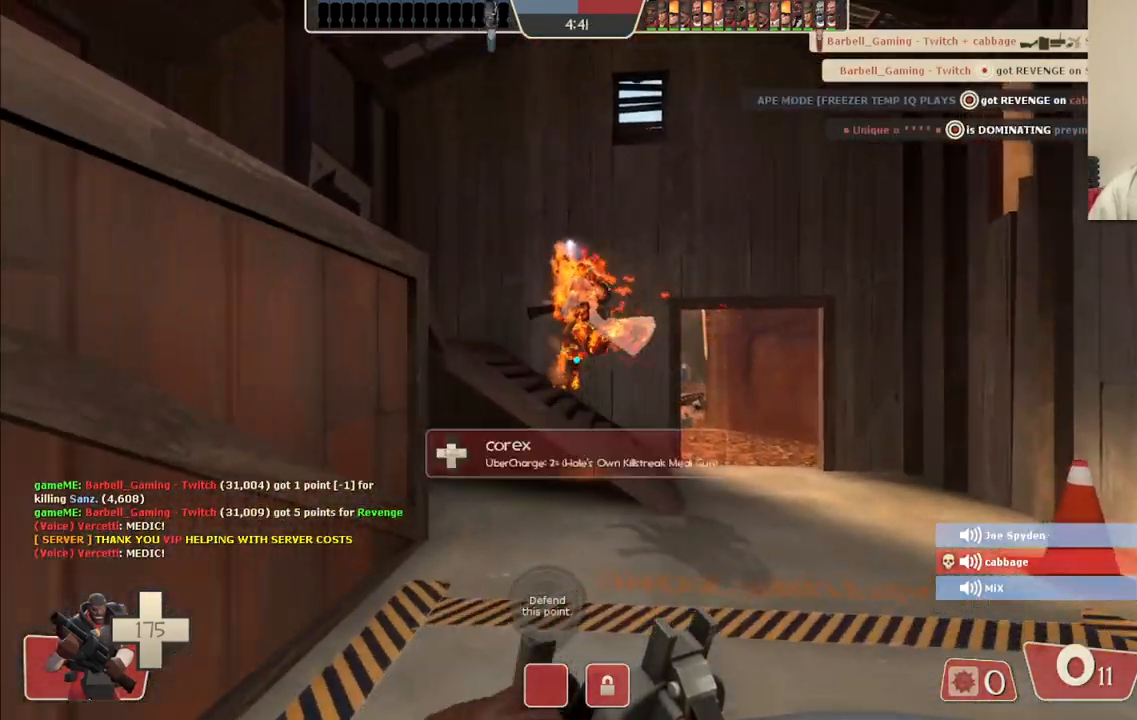
{"dt_ms": 500, "buttons": [], "left_stick": "up-right", "right_stick": "center", "events": []}
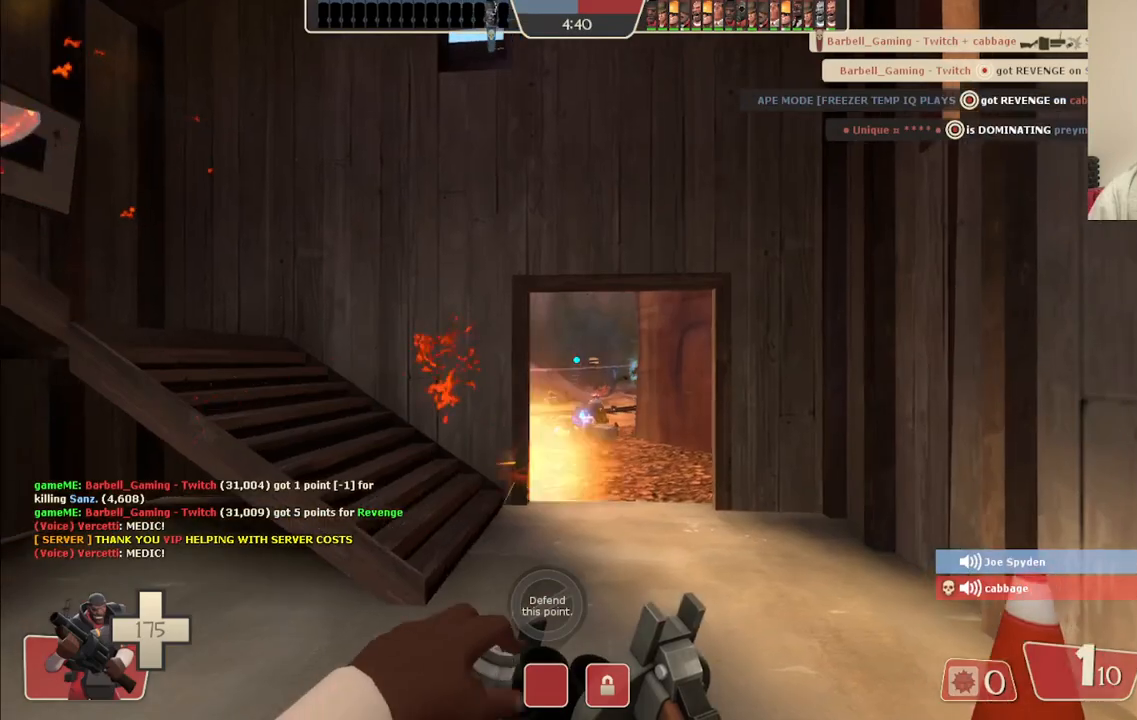
{"dt_ms": 500, "buttons": [], "left_stick": "up", "right_stick": "center", "events": [[450, "left_stick", "up"]]}
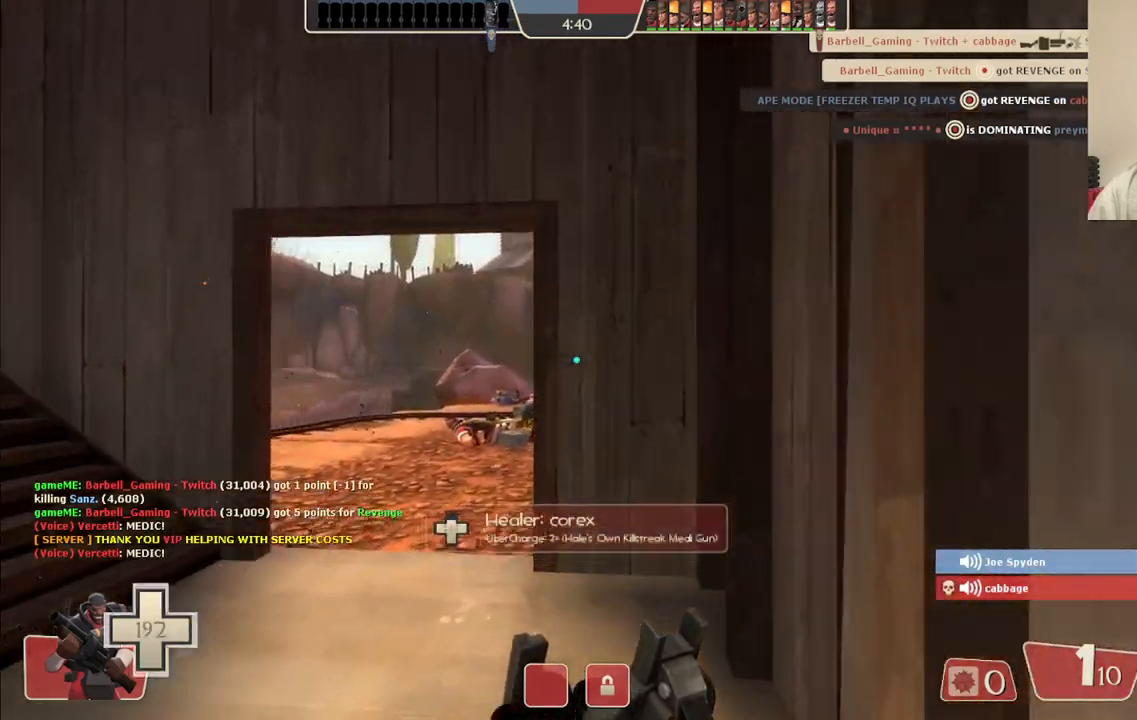
{"dt_ms": 500, "buttons": ["R2"], "left_stick": "down-right", "right_stick": "center", "events": [[50, "left_stick", "up-left"], [450, "R2", "down"], [450, "left_stick", "center"], [500, "left_stick", "down-right"]]}
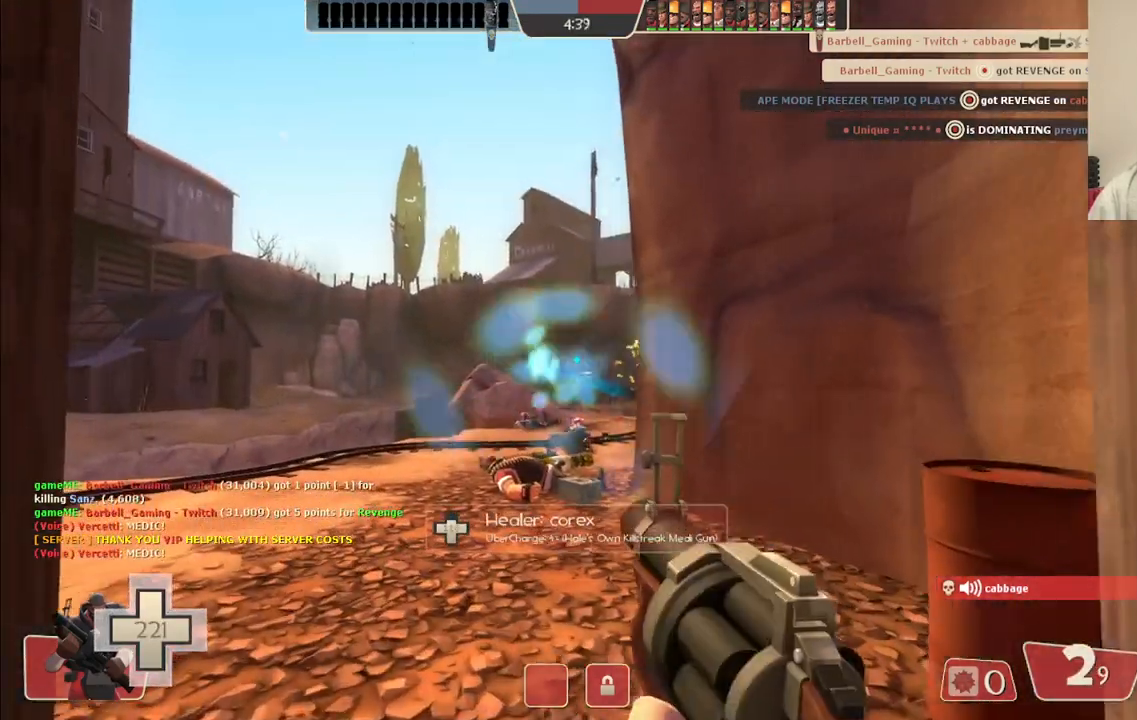
{"dt_ms": 1000, "buttons": ["SQUARE"], "left_stick": "down", "right_stick": "center"}
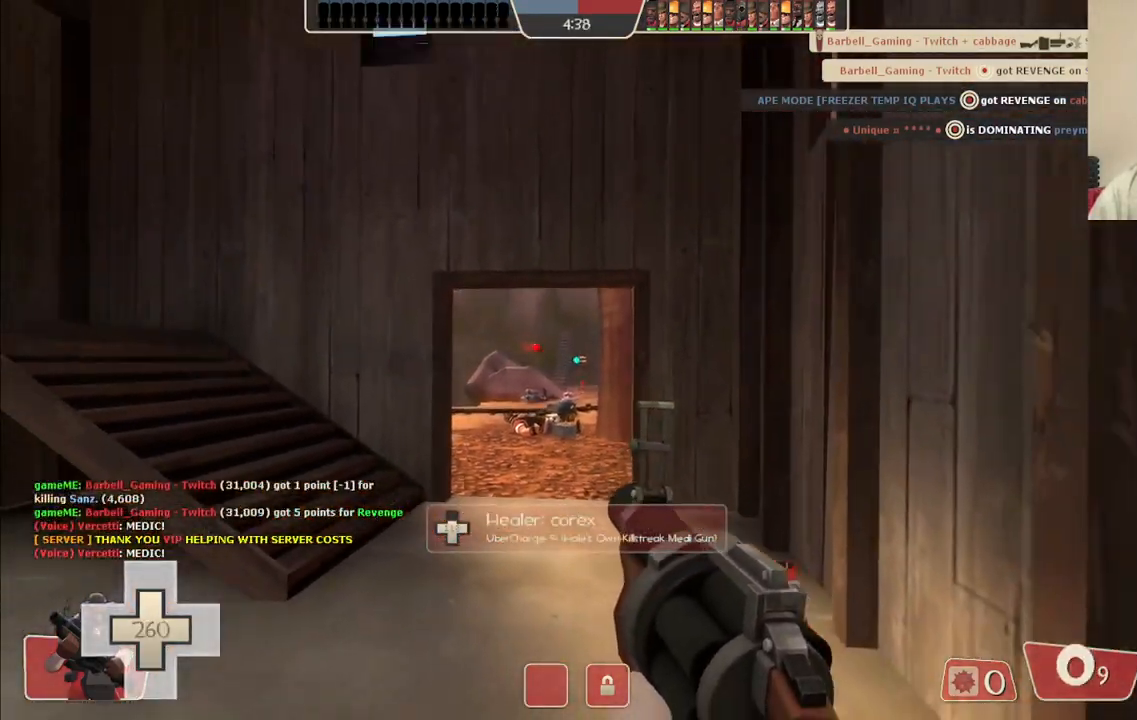
{"dt_ms": 500, "buttons": ["SQUARE"], "left_stick": "down-left", "right_stick": "center", "events": [[67, "SQUARE", "up"], [150, "SQUARE", "down"], [233, "SQUARE", "up"], [300, "SQUARE", "down"], [400, "SQUARE", "up"], [450, "SQUARE", "down"], [467, "left_stick", "down-left"]]}
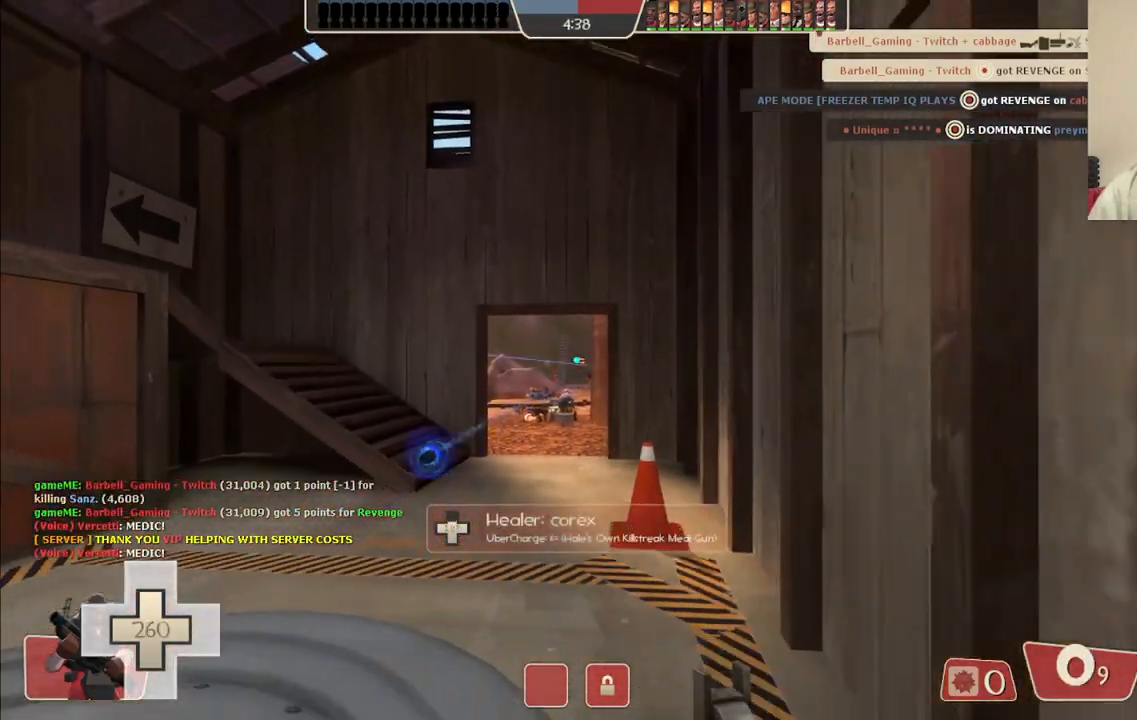
{"dt_ms": 500, "buttons": [], "left_stick": "up", "right_stick": "center", "events": [[50, "SQUARE", "up"], [83, "left_stick", "left"], [233, "left_stick", "up-left"], [233, "right_stick", "left"], [400, "right_stick", "center"], [417, "left_stick", "up"]]}
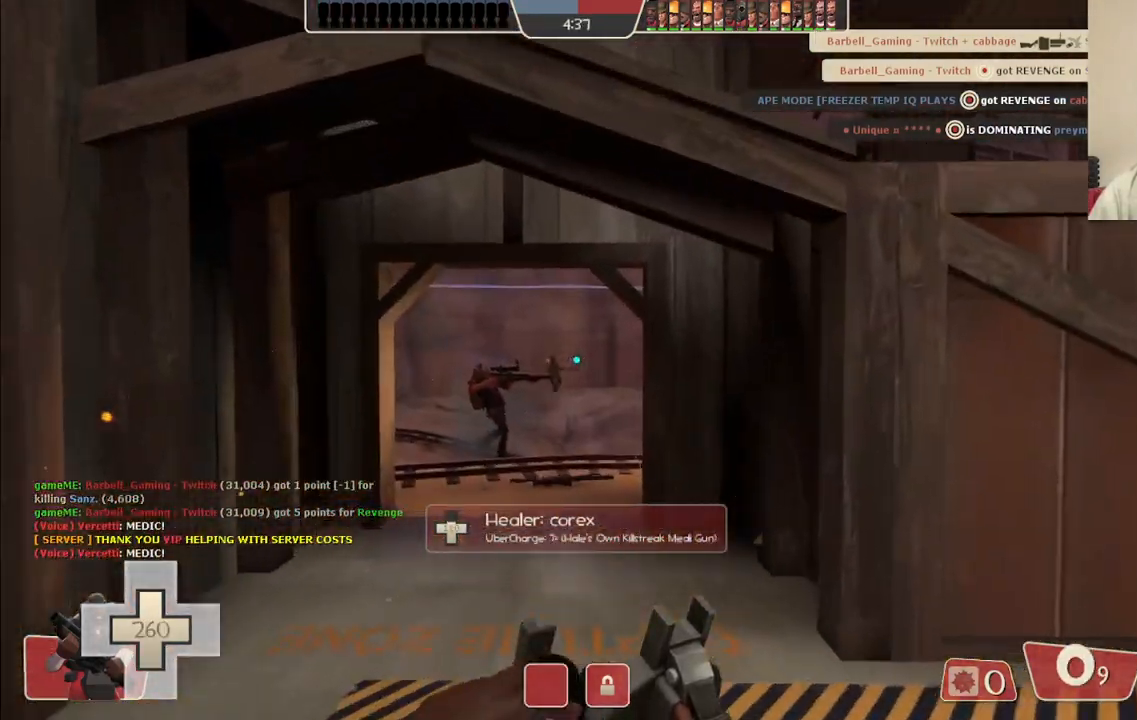
{"dt_ms": 500, "buttons": [], "left_stick": "up-left", "right_stick": "center", "events": [[300, "left_stick", "up-left"]]}
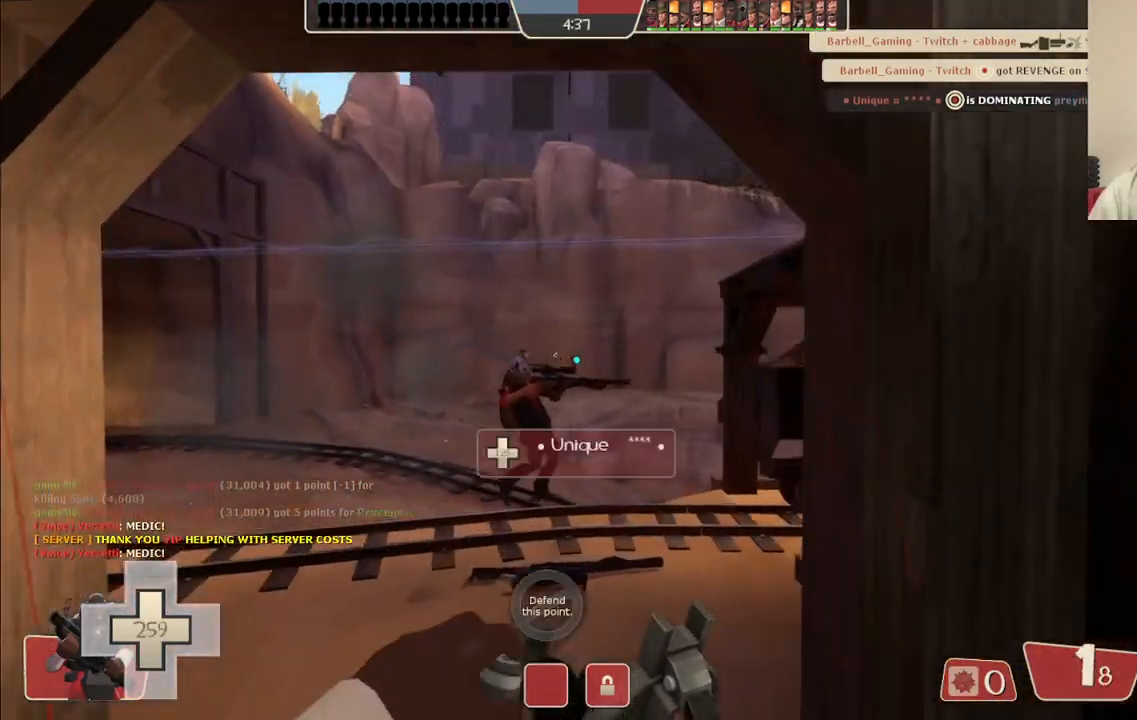
{"dt_ms": 500, "buttons": [], "left_stick": "left", "right_stick": "center", "events": [[317, "right_stick", "right"], [450, "left_stick", "left"], [467, "right_stick", "center"]]}
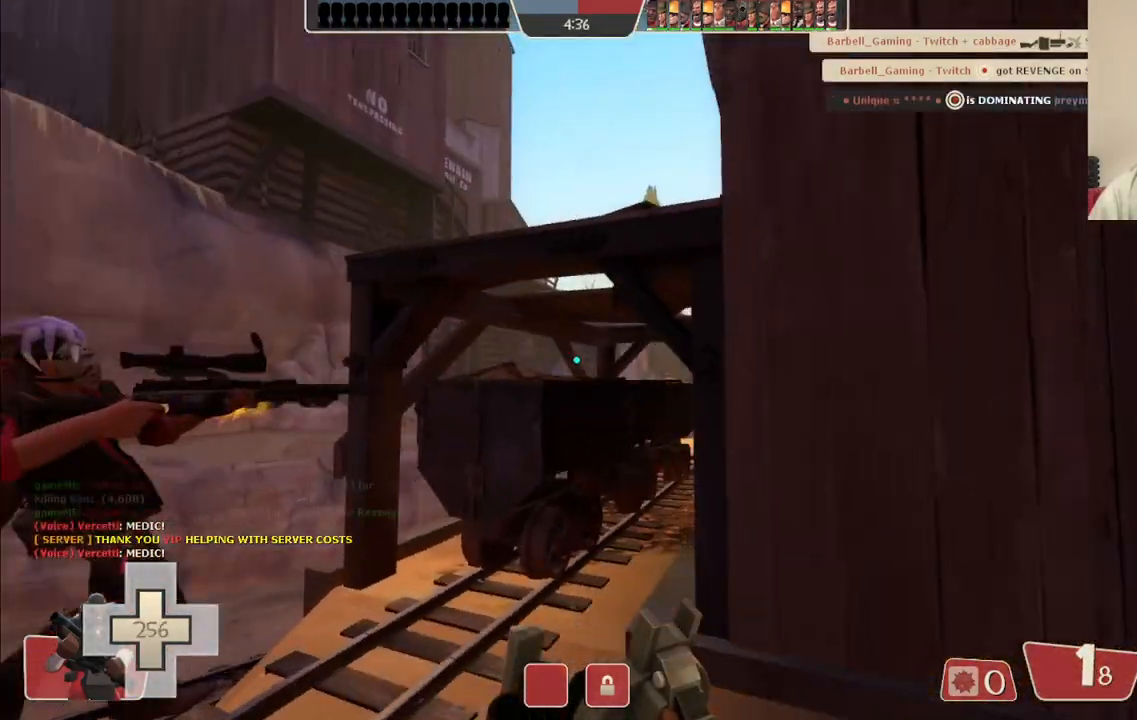
{"dt_ms": 500, "buttons": [], "left_stick": "left", "right_stick": "center", "events": []}
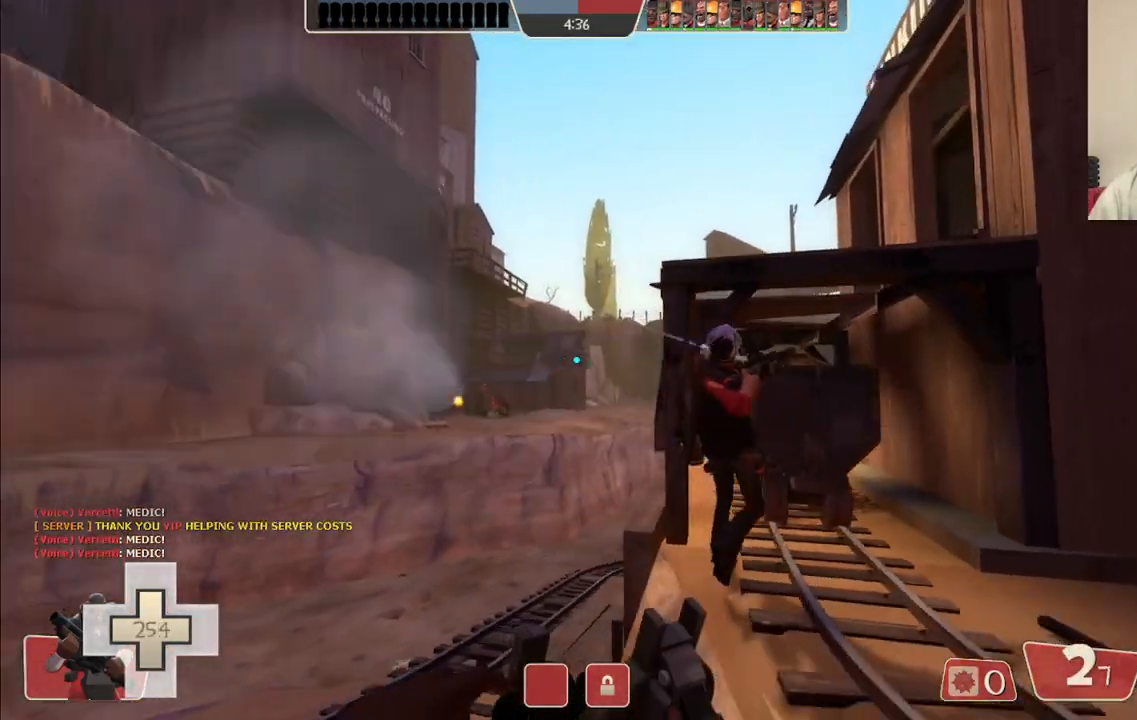
{"dt_ms": 500, "buttons": [], "left_stick": "up-right", "right_stick": "right", "events": [[83, "left_stick", "up"], [150, "left_stick", "up-right"], [467, "right_stick", "right"]]}
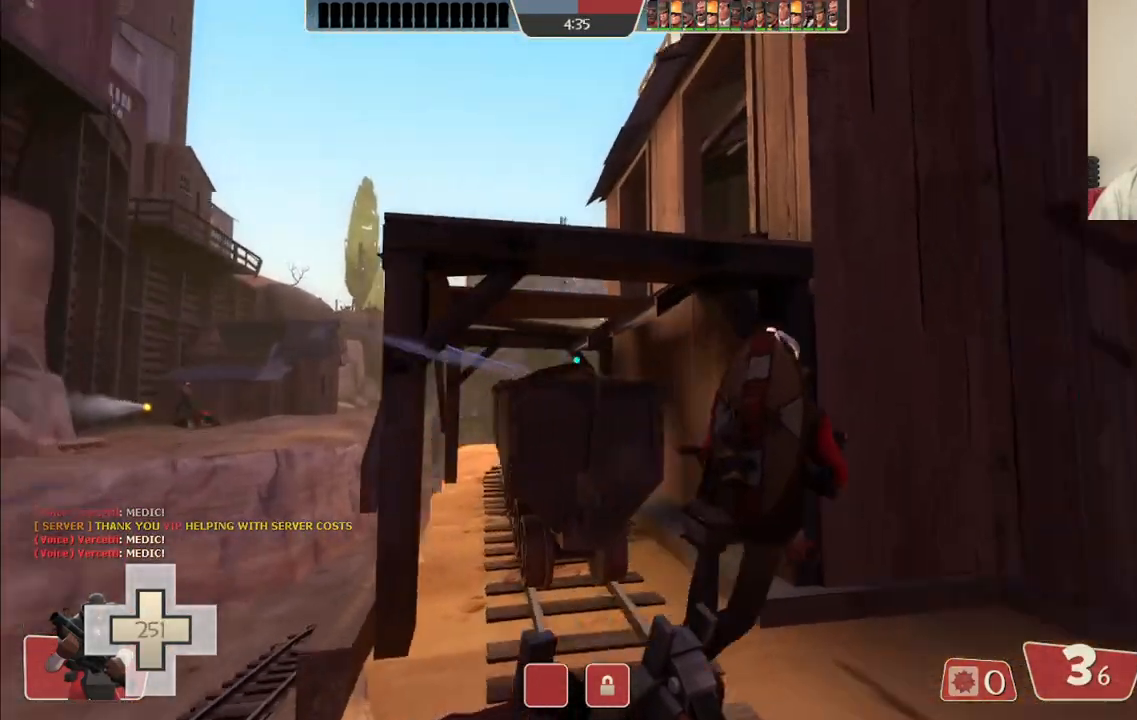
{"dt_ms": 500, "buttons": [], "left_stick": "up-right", "right_stick": "center", "events": [[67, "right_stick", "center"]]}
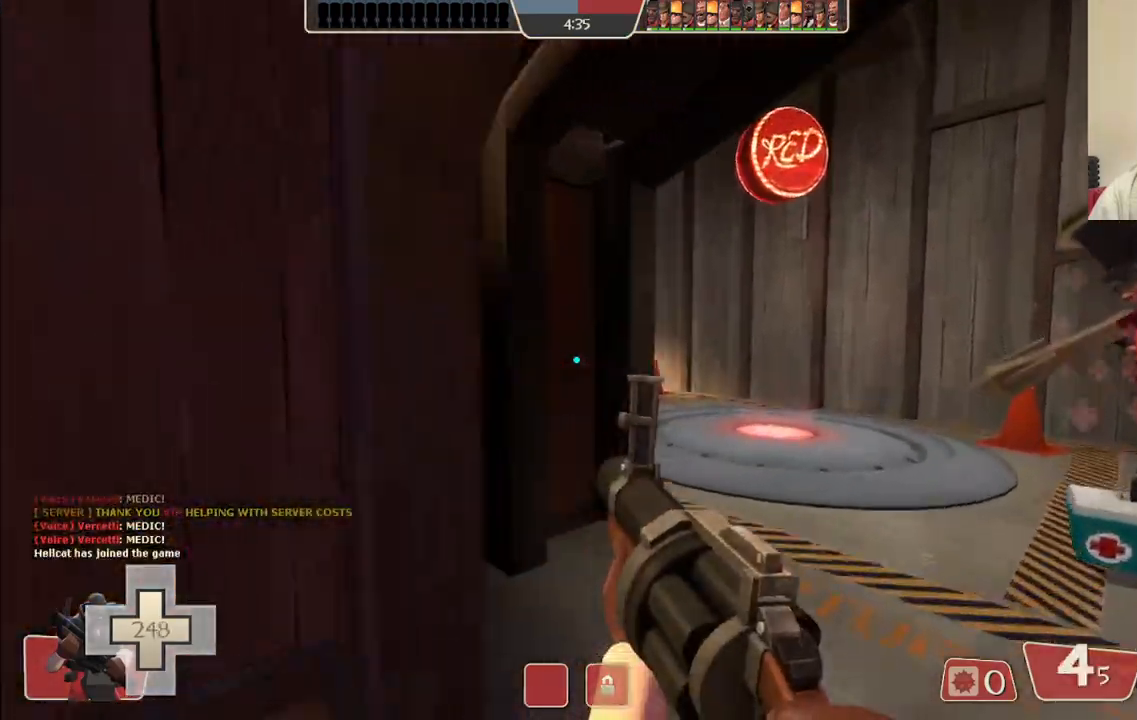
{"dt_ms": 500, "buttons": [], "left_stick": "up-right", "right_stick": "center", "events": []}
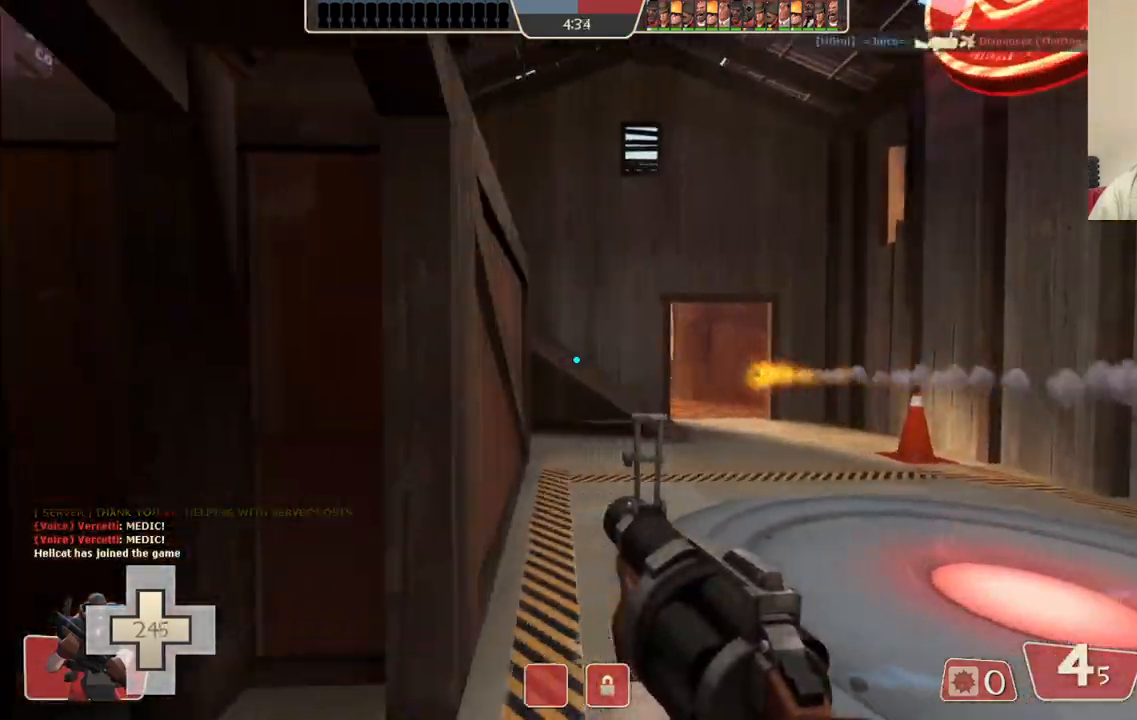
{"dt_ms": 500, "buttons": [], "left_stick": "up-right", "right_stick": "center", "events": []}
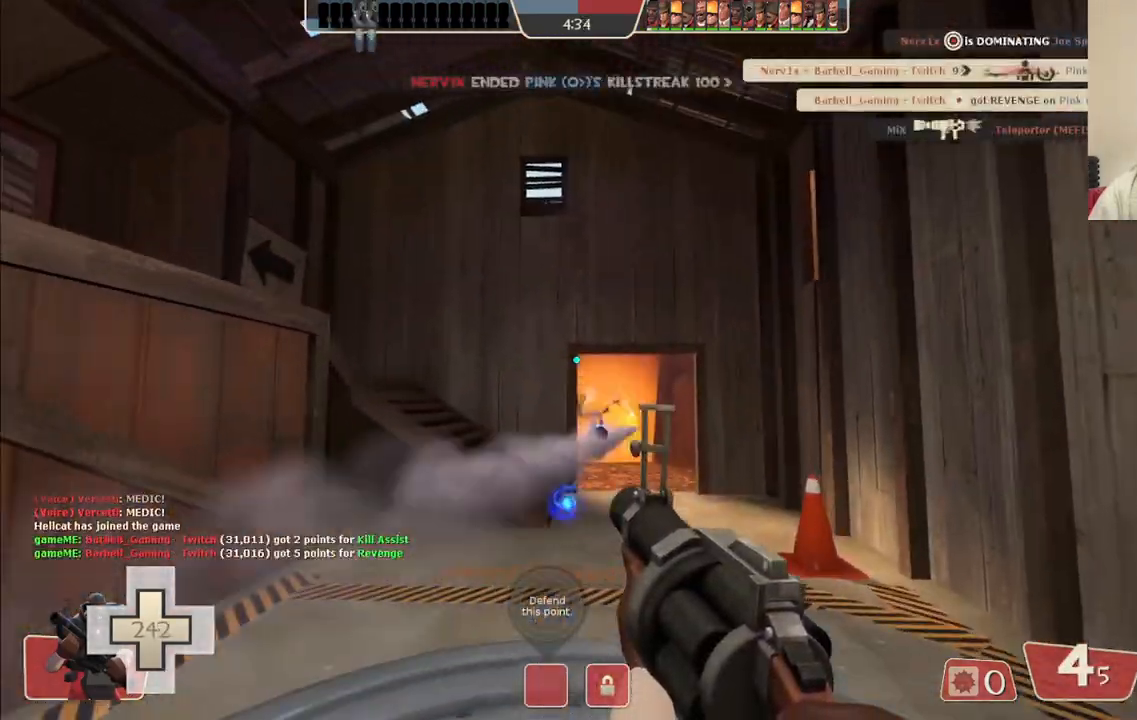
{"dt_ms": 500, "buttons": [], "left_stick": "up", "right_stick": "center", "events": [[233, "left_stick", "up"]]}
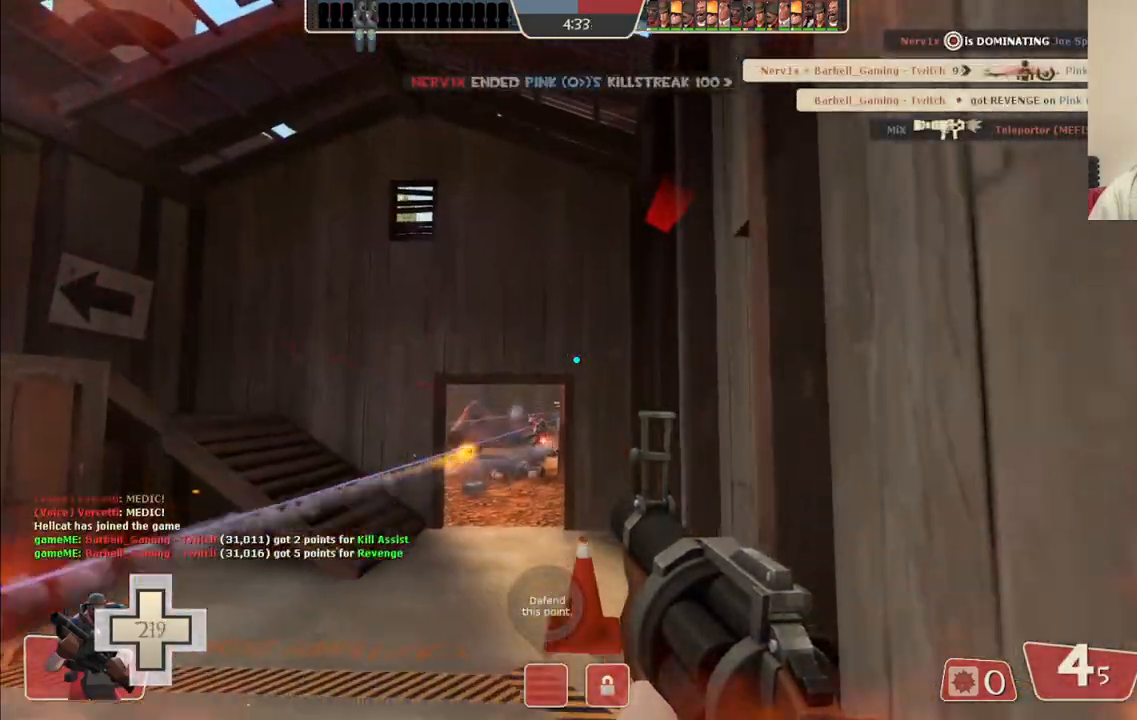
{"dt_ms": 500, "buttons": ["R2"], "left_stick": "up", "right_stick": "center", "events": [[433, "R2", "down"]]}
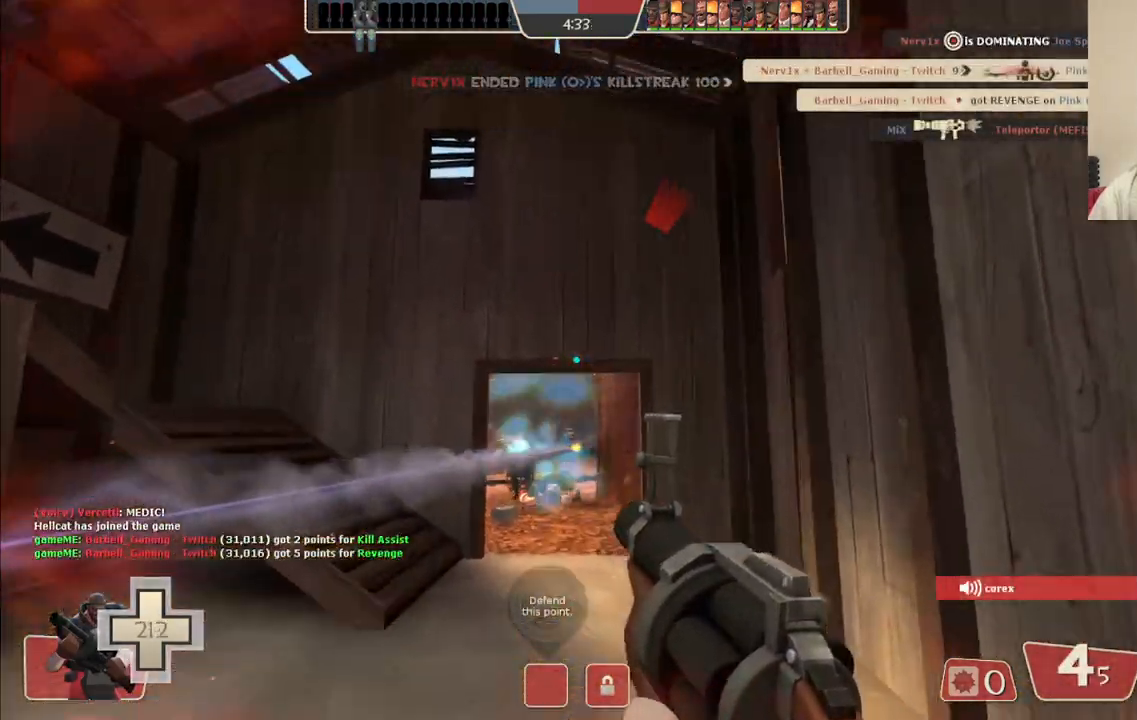
{"dt_ms": 500, "buttons": ["R2"], "left_stick": "down", "right_stick": "center", "events": [[383, "left_stick", "down"]]}
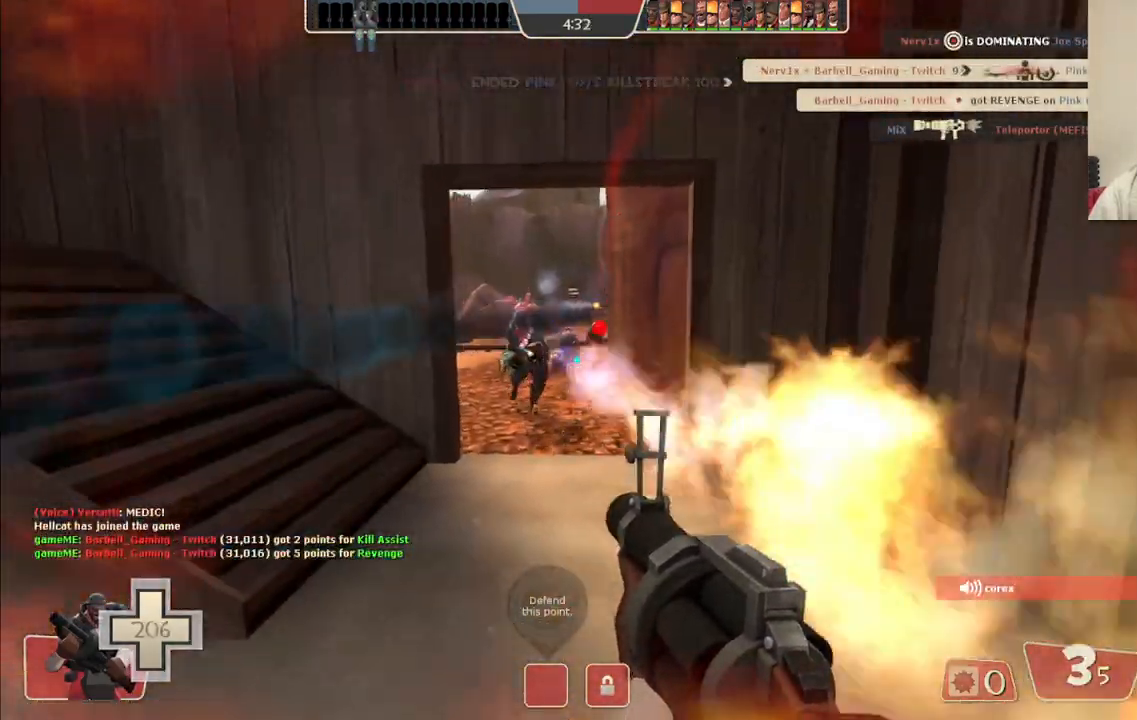
{"dt_ms": 500, "buttons": ["R2"], "left_stick": "down", "right_stick": "center", "events": []}
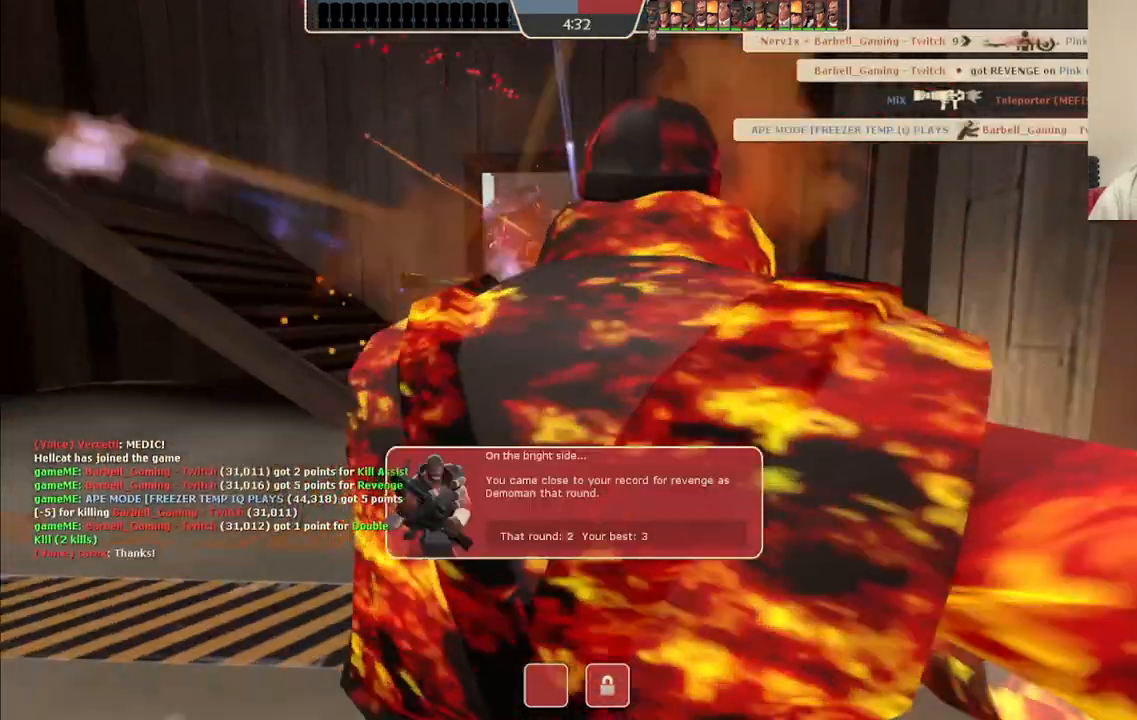
{"dt_ms": 500, "buttons": ["TRIANGLE"], "left_stick": "center", "right_stick": "center", "events": [[200, "left_stick", "center"], [233, "R2", "up"], [417, "TRIANGLE", "down"]]}
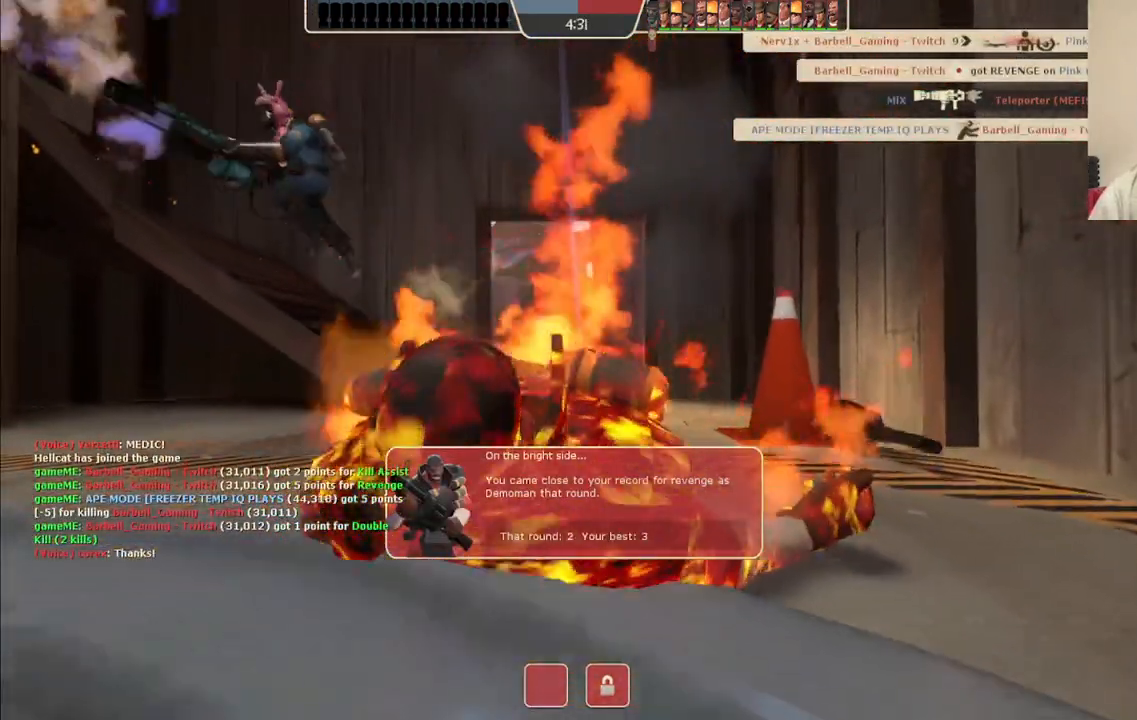
{"dt_ms": 500, "buttons": ["TRIANGLE"], "left_stick": "center", "right_stick": "center", "events": []}
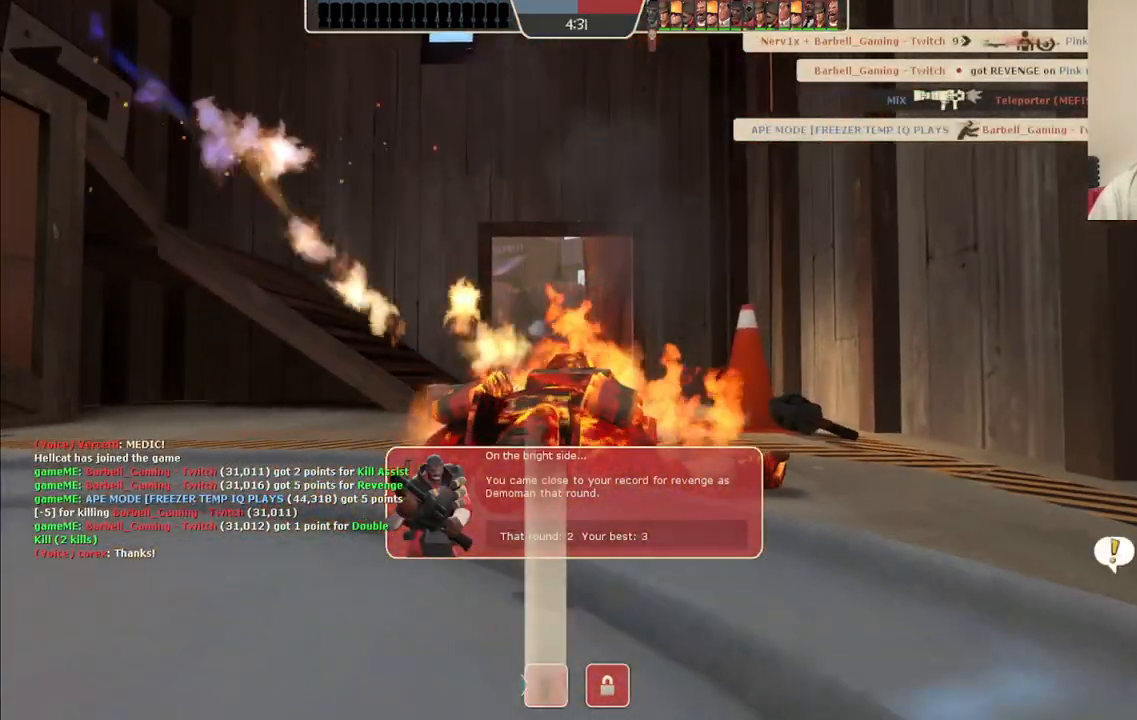
{"dt_ms": 500, "buttons": ["TRIANGLE"], "left_stick": "center", "right_stick": "center", "events": []}
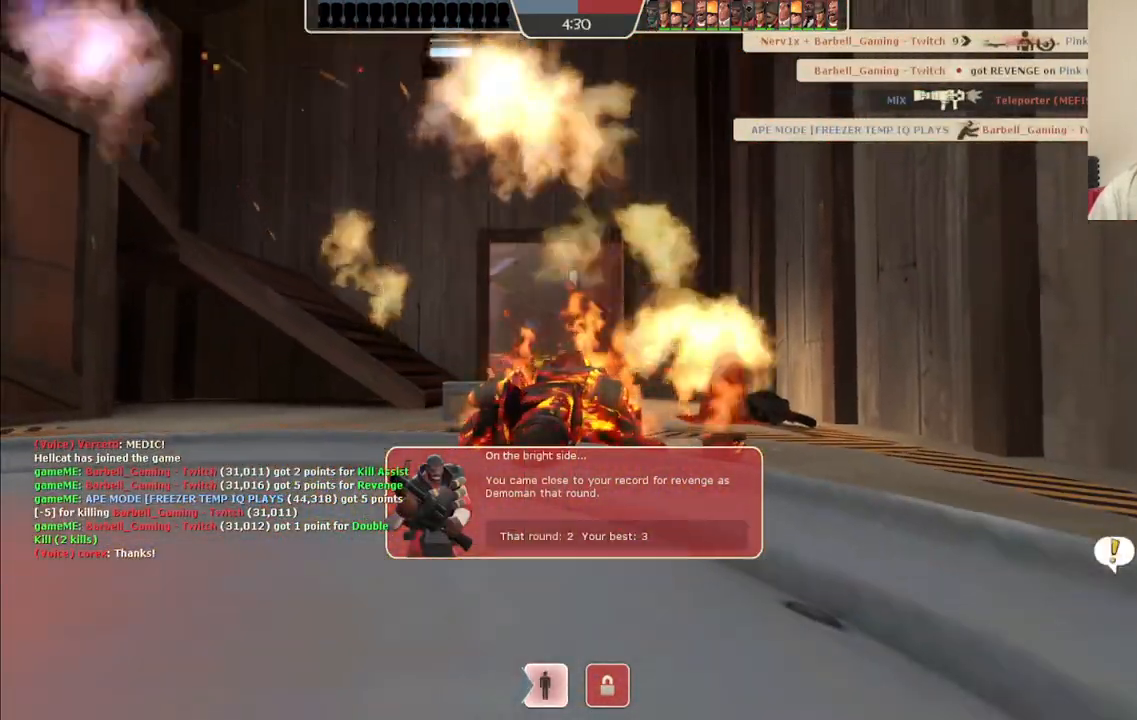
{"dt_ms": 500, "buttons": ["TRIANGLE"], "left_stick": "center", "right_stick": "center", "events": []}
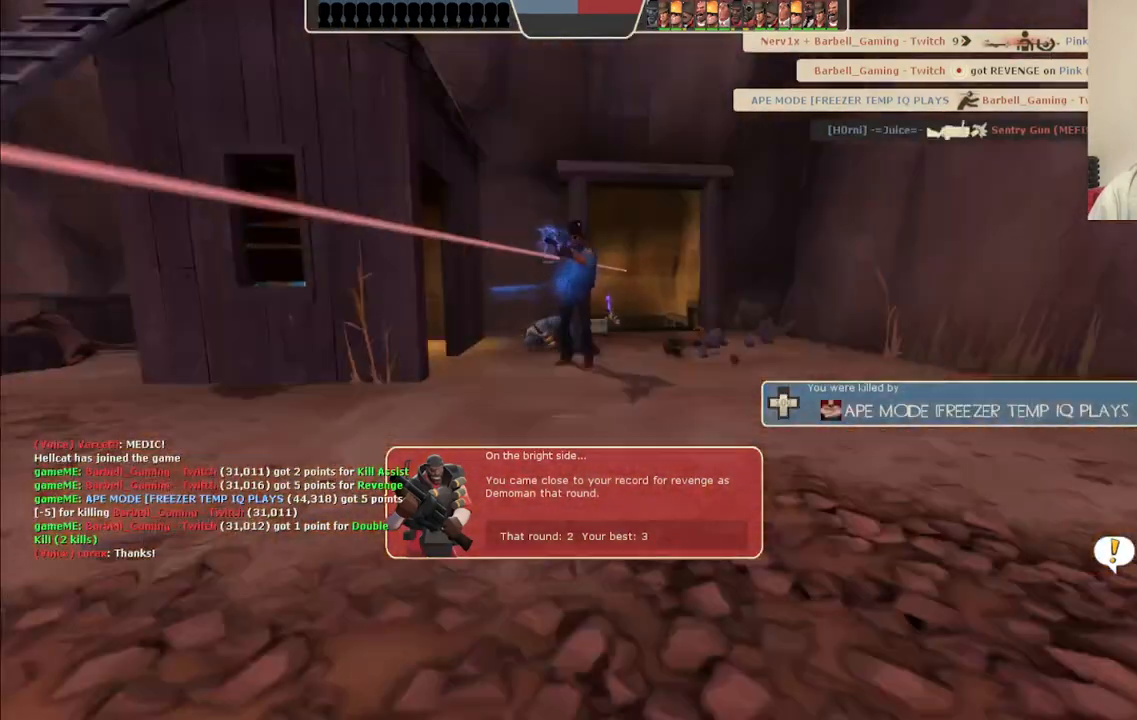
{"dt_ms": 500, "buttons": ["TRIANGLE"], "left_stick": "center", "right_stick": "center", "events": []}
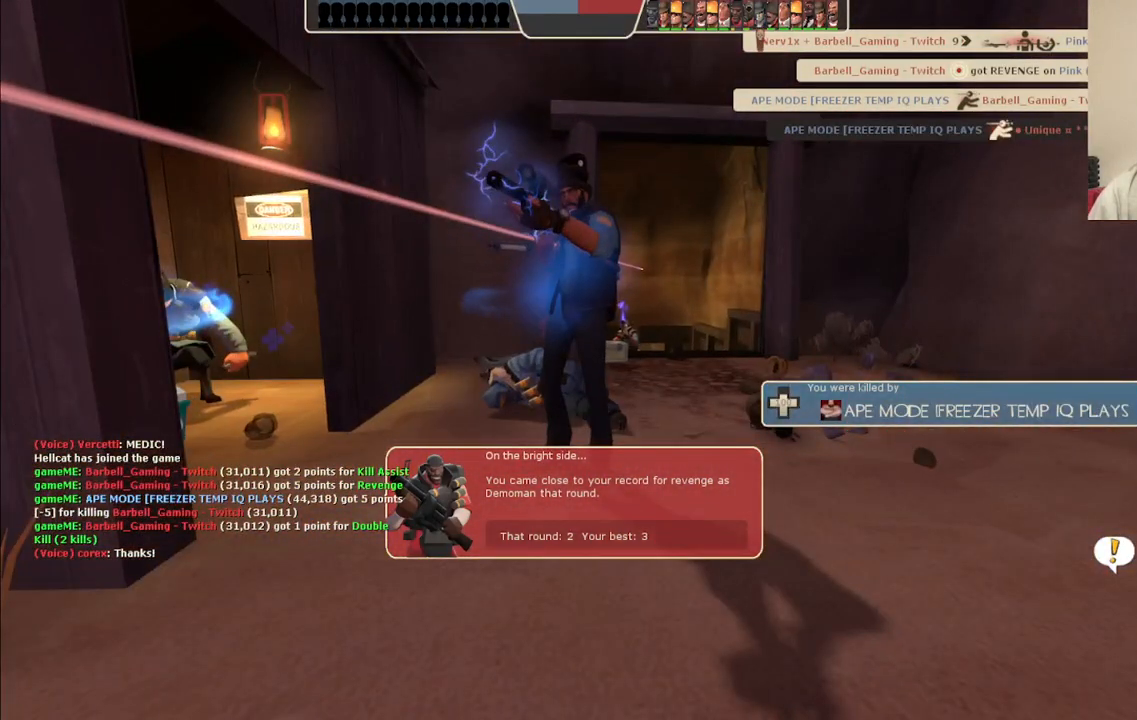
{"dt_ms": 500, "buttons": ["TRIANGLE"], "left_stick": "center", "right_stick": "center", "events": []}
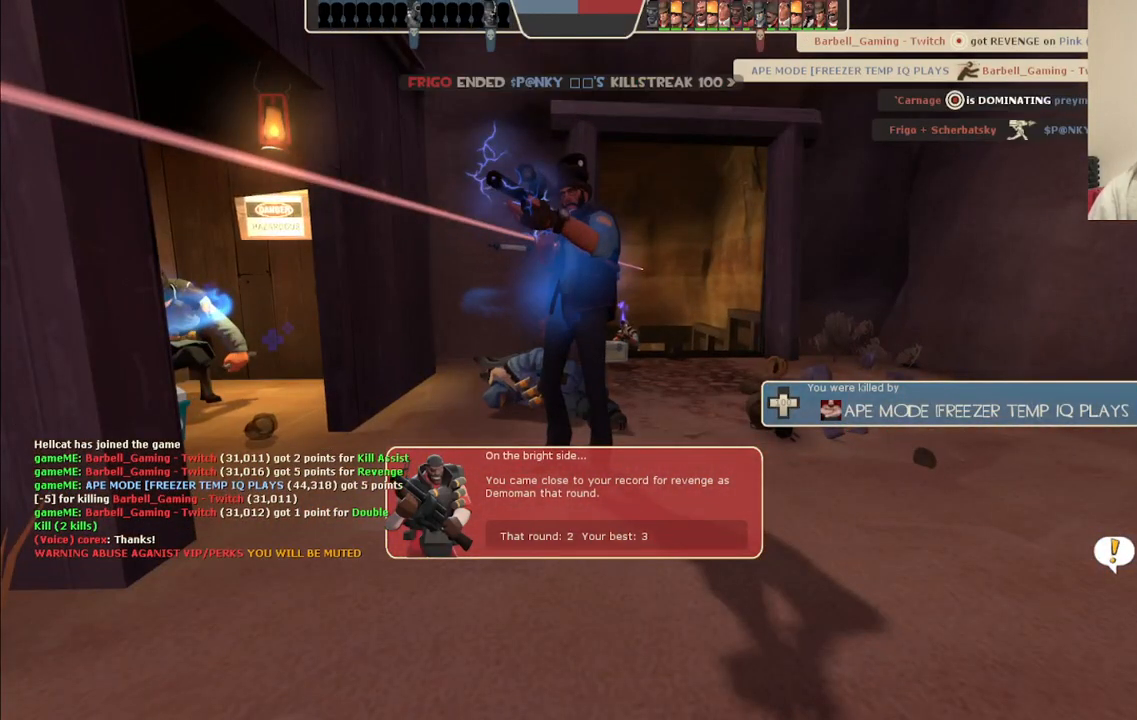
{"dt_ms": 500, "buttons": [], "left_stick": "center", "right_stick": "center", "events": [[17, "TRIANGLE", "up"]]}
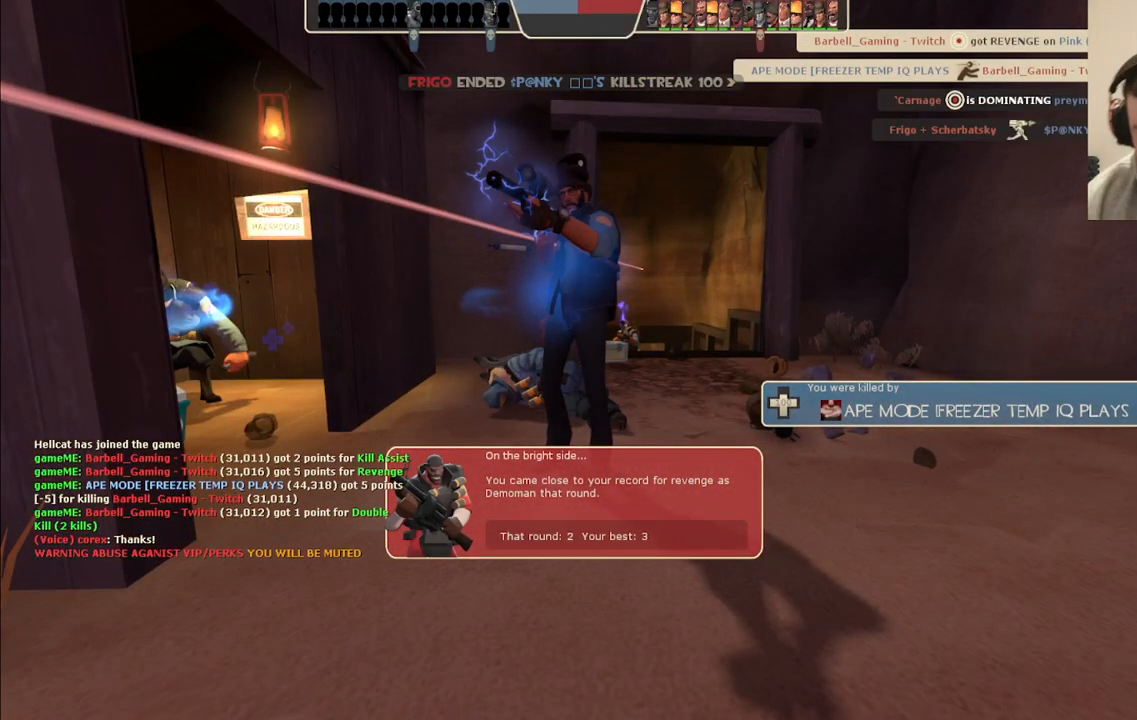
{"dt_ms": 500, "buttons": [], "left_stick": "center", "right_stick": "center", "events": []}
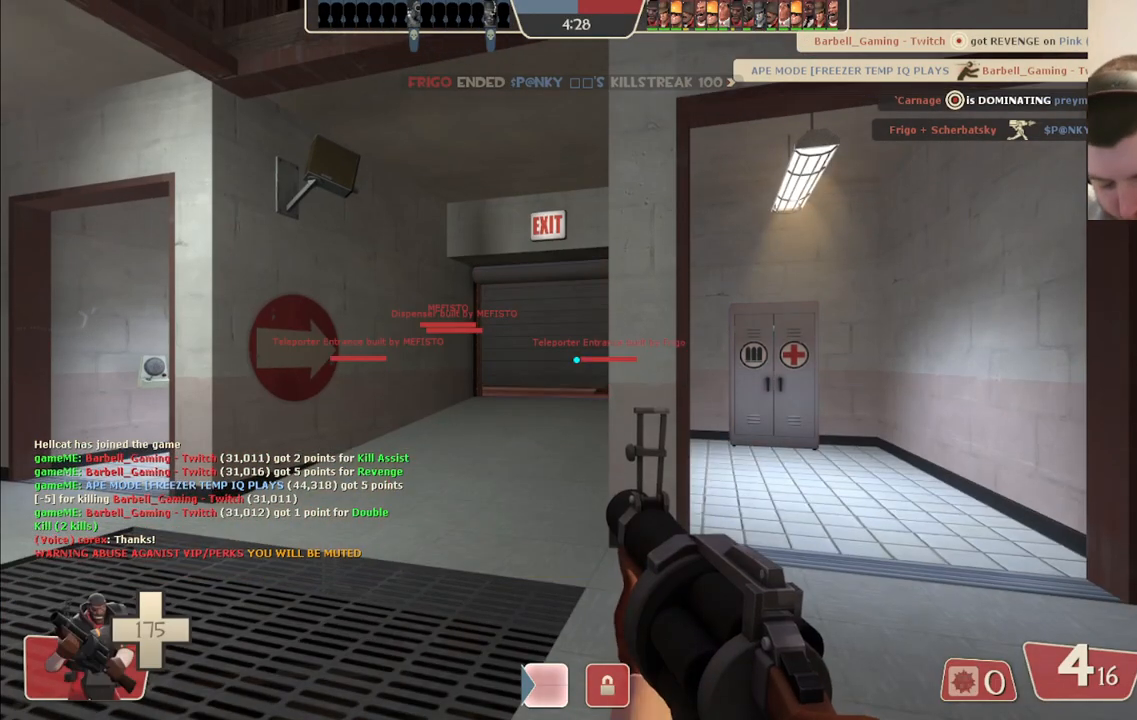
{"dt_ms": 500, "buttons": [], "left_stick": "up", "right_stick": "center", "events": [[317, "left_stick", "up"]]}
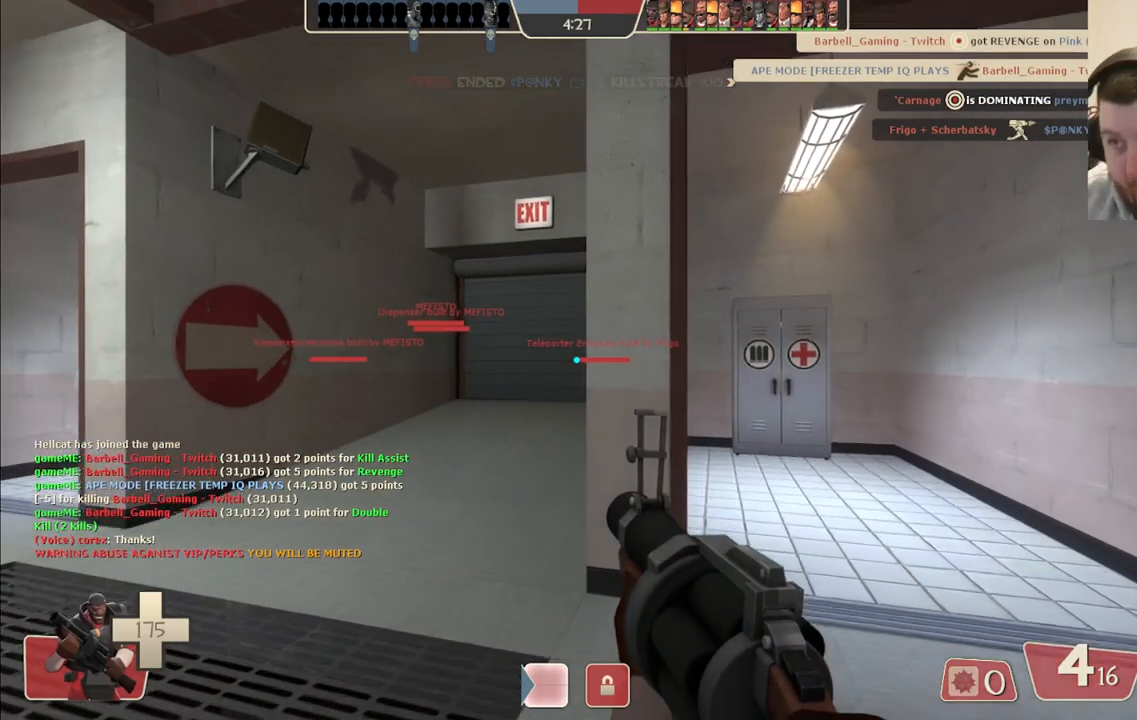
{"dt_ms": 500, "buttons": [], "left_stick": "up-left", "right_stick": "center", "events": [[50, "SQUARE", "down"], [150, "left_stick", "up-left"], [183, "SQUARE", "up"]]}
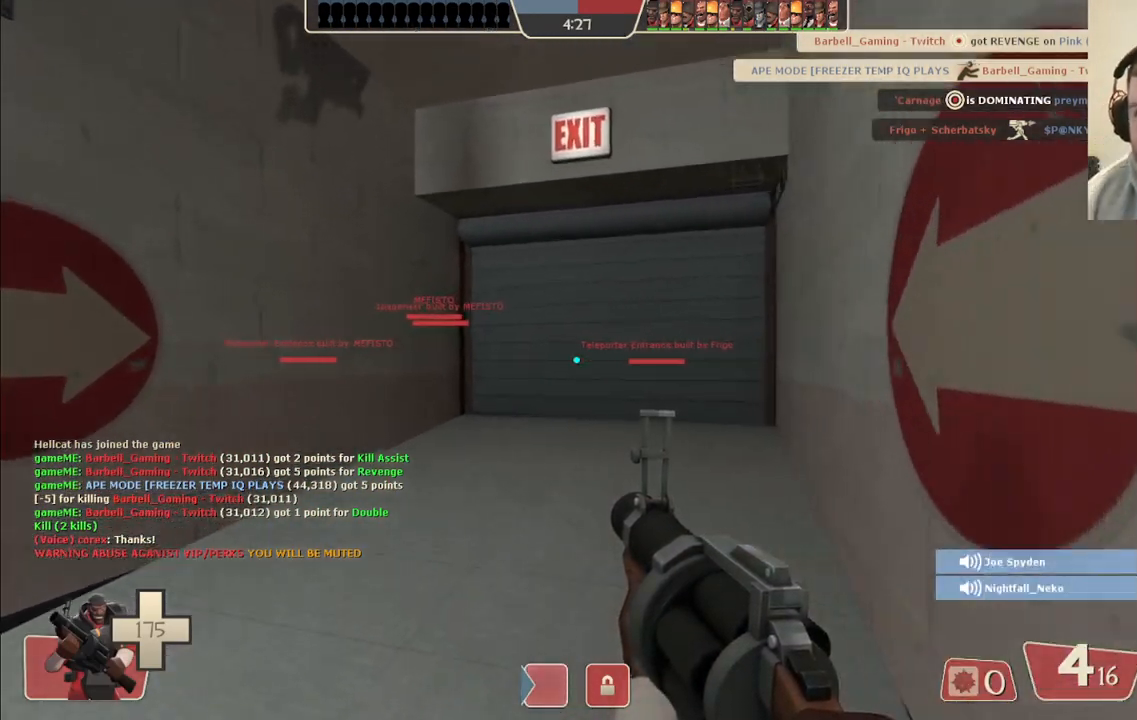
{"dt_ms": 500, "buttons": [], "left_stick": "up", "right_stick": "center", "events": [[50, "right_stick", "right"], [83, "left_stick", "up"], [100, "right_stick", "center"], [217, "SQUARE", "down"], [283, "SQUARE", "up"], [350, "SQUARE", "down"], [450, "SQUARE", "up"]]}
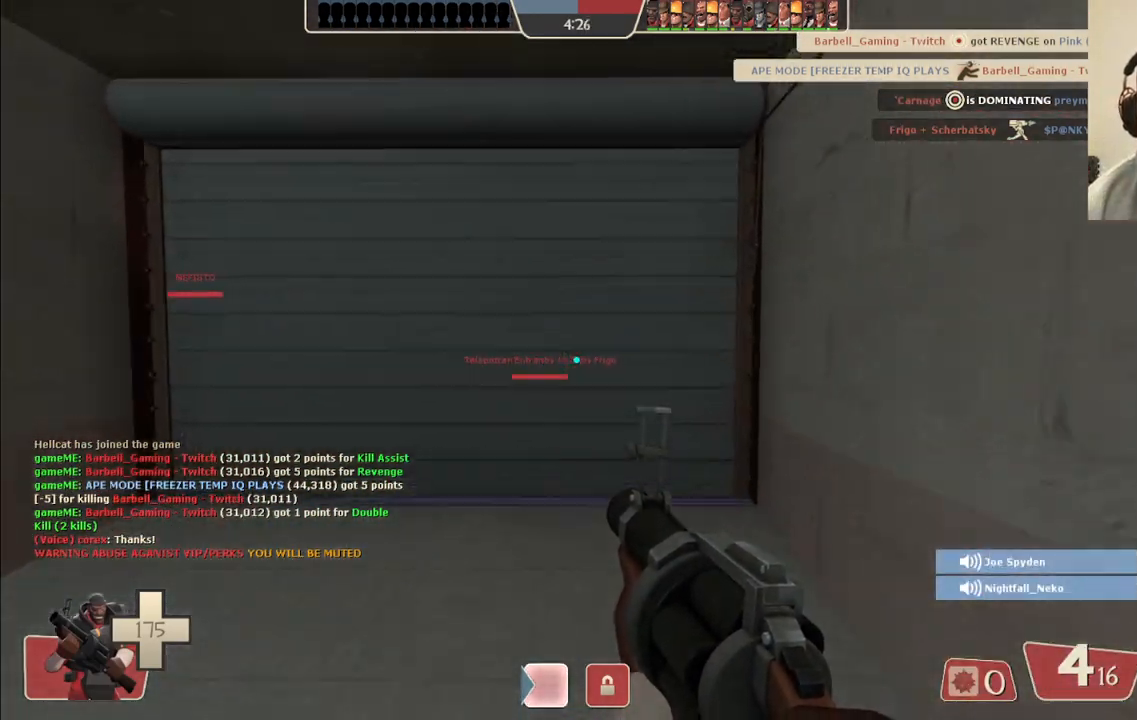
{"dt_ms": 500, "buttons": [], "left_stick": "up", "right_stick": "center", "events": []}